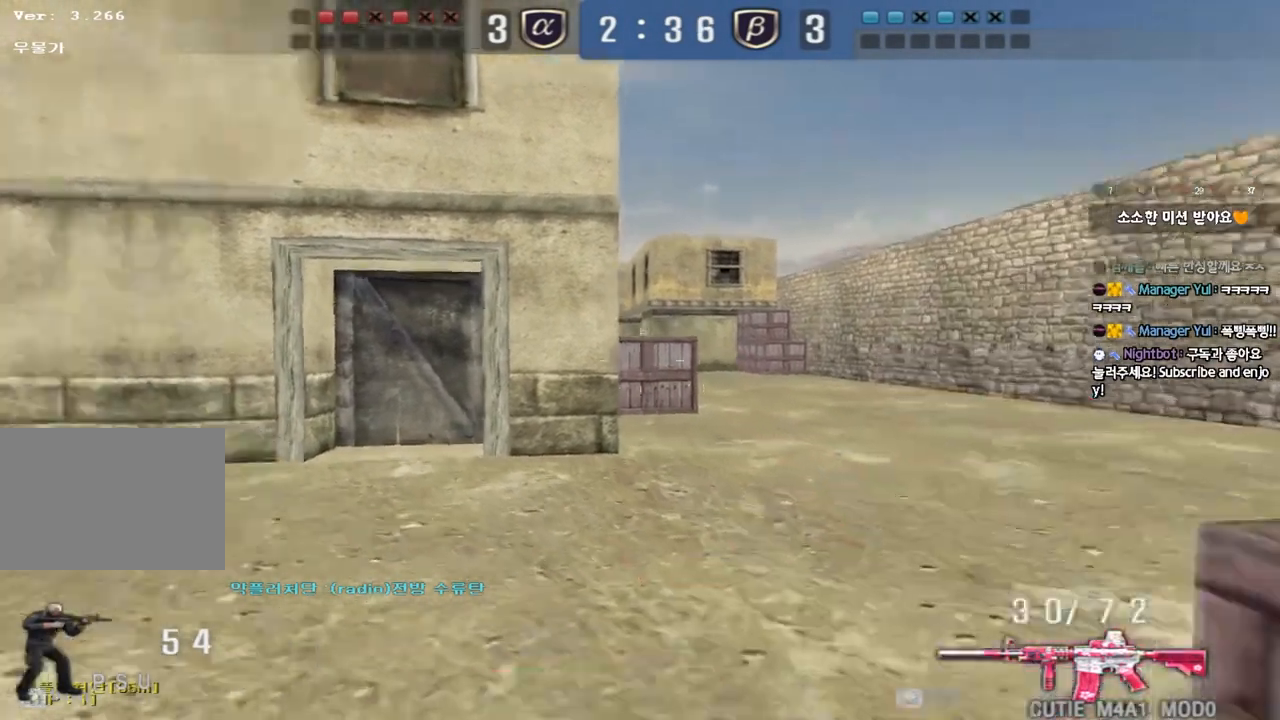
Gameplay with keyboard; each line is a JSON object with the keys held at the frame after it. "events" lists presses ("down") and releases ("up") of "a", "ctrl", "d", "e", "f", "q", "r", "s", "shift", "space", "tab" and "w" between this image and that frame as [ms after this image, input, new state], when the widget could be followed in between. No other keys are recorded. Mouse input is not recorded.
{"keys": ["d", "w"], "events": [[250, "a", "up"], [267, "d", "down"]]}
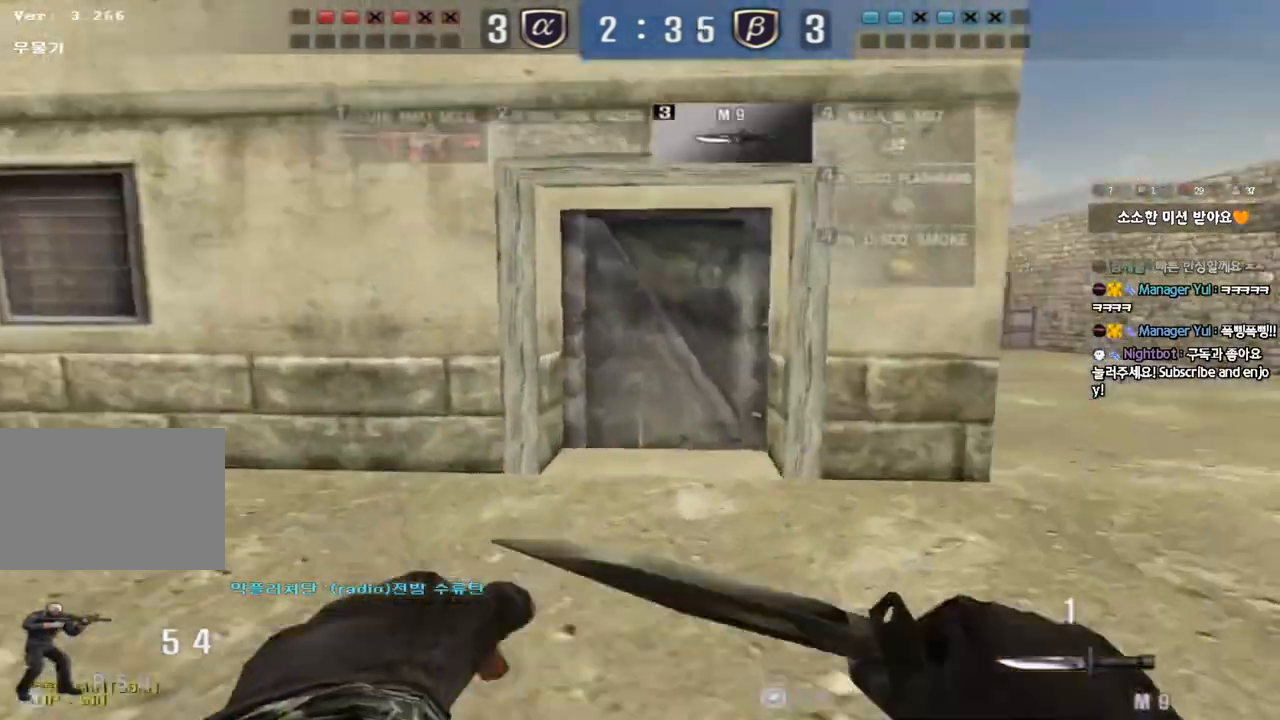
{"keys": ["ctrl", "d", "tab", "w"], "events": [[33, "ctrl", "down"], [50, "d", "up"], [50, "w", "up"], [150, "ctrl", "up"], [150, "d", "down"], [150, "w", "down"], [383, "d", "up"], [400, "ctrl", "down"], [400, "w", "up"], [467, "tab", "down"], [467, "w", "down"], [483, "d", "down"]]}
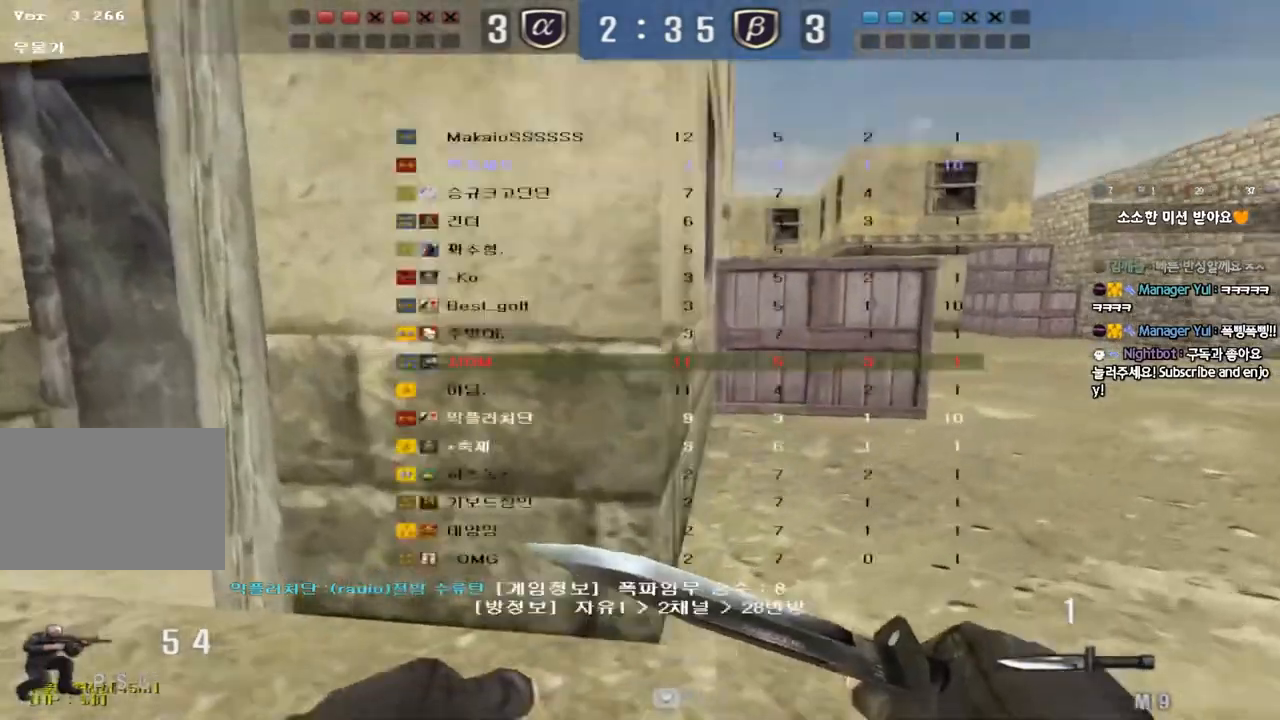
{"keys": ["d", "tab", "w"], "events": [[17, "ctrl", "up"], [217, "d", "up"], [233, "w", "up"], [250, "ctrl", "down"], [317, "d", "down"], [317, "w", "down"], [333, "ctrl", "up"]]}
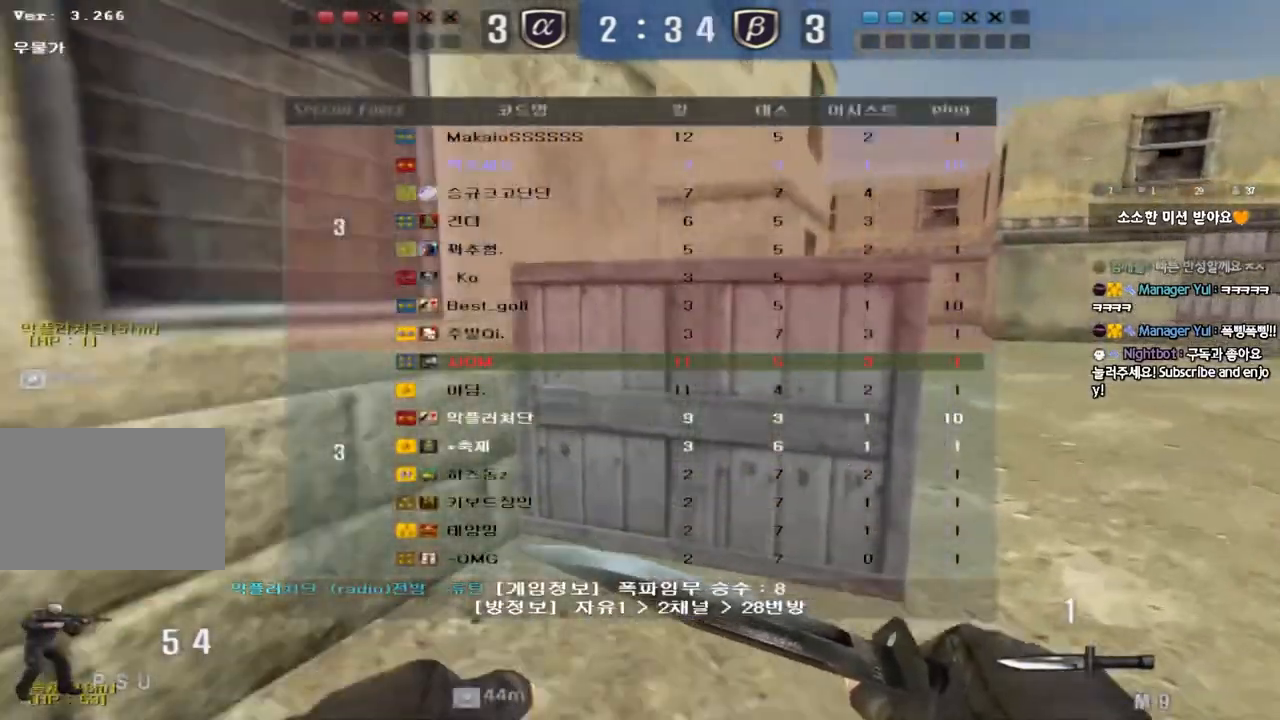
{"keys": ["d", "w"], "events": [[17, "ctrl", "down"], [17, "d", "up"], [17, "w", "up"], [50, "tab", "up"], [100, "ctrl", "up"], [117, "d", "down"], [117, "w", "down"], [367, "ctrl", "down"], [383, "d", "up"], [400, "w", "up"], [467, "ctrl", "up"], [467, "d", "down"], [467, "w", "down"]]}
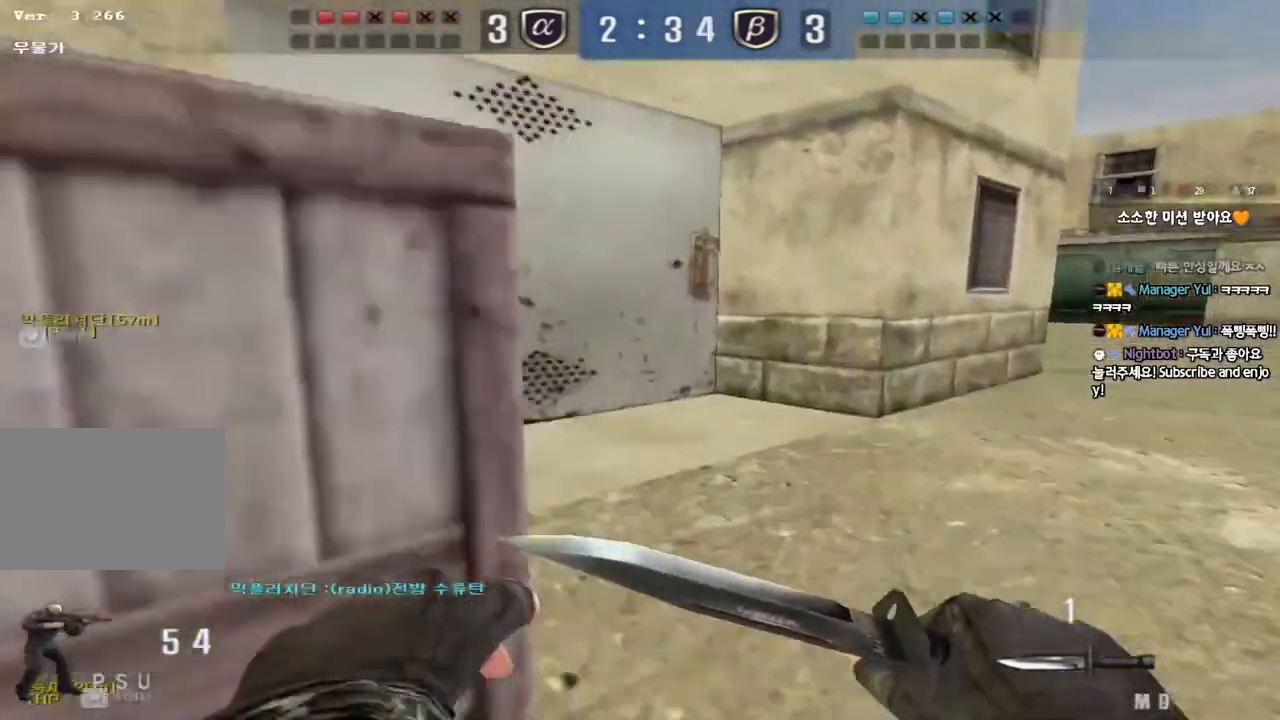
{"keys": ["d", "w"], "events": [[217, "d", "up"], [233, "ctrl", "down"], [233, "w", "up"], [300, "ctrl", "up"], [317, "d", "down"], [317, "w", "down"]]}
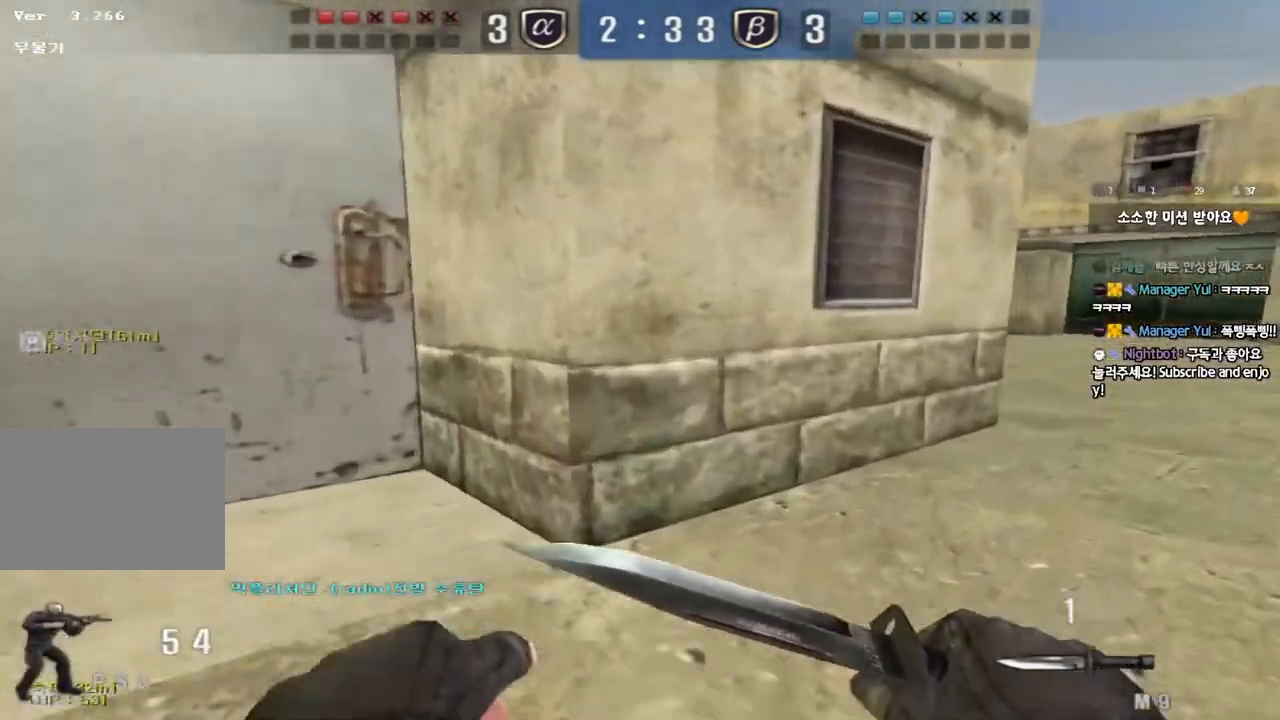
{"keys": ["d", "w"], "events": [[100, "ctrl", "down"], [100, "d", "up"], [133, "w", "up"], [200, "ctrl", "up"], [200, "w", "down"], [217, "d", "down"]]}
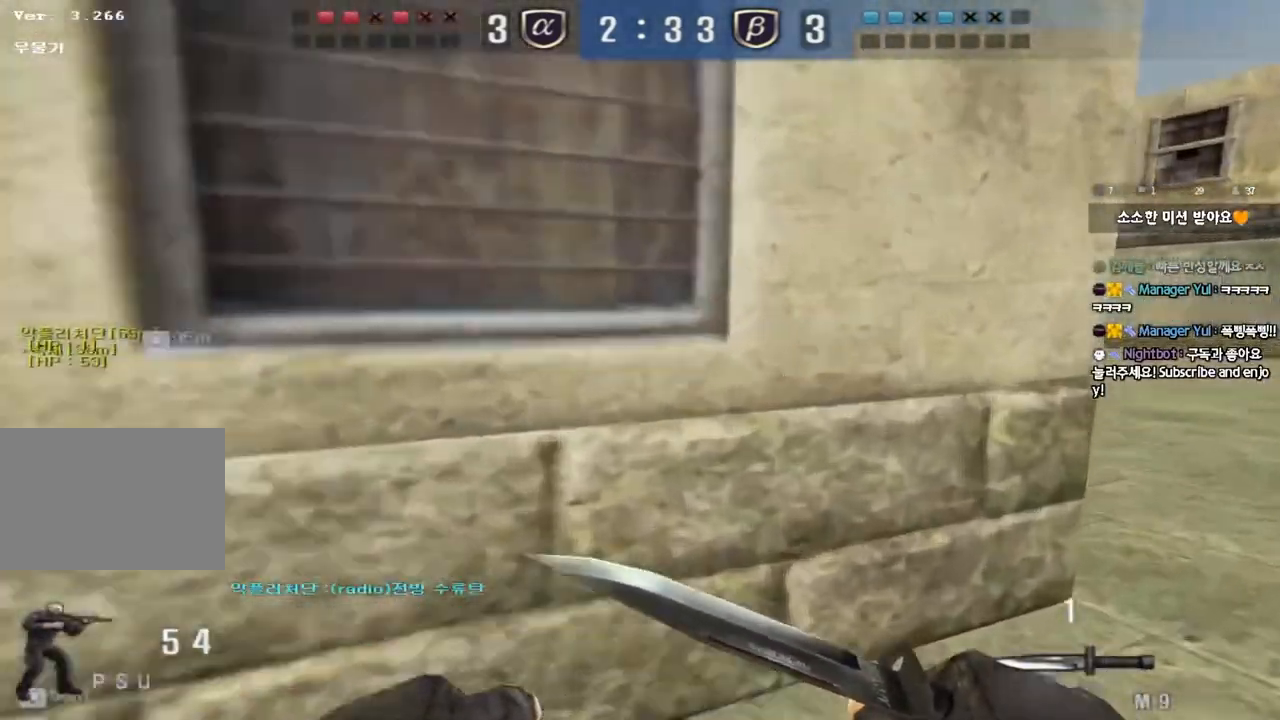
{"keys": ["a", "w"], "events": [[17, "ctrl", "down"], [17, "d", "up"], [33, "w", "up"], [100, "ctrl", "up"], [117, "d", "down"], [117, "w", "down"], [350, "ctrl", "down"], [367, "d", "up"], [367, "w", "up"], [467, "a", "down"], [467, "ctrl", "up"], [483, "w", "down"]]}
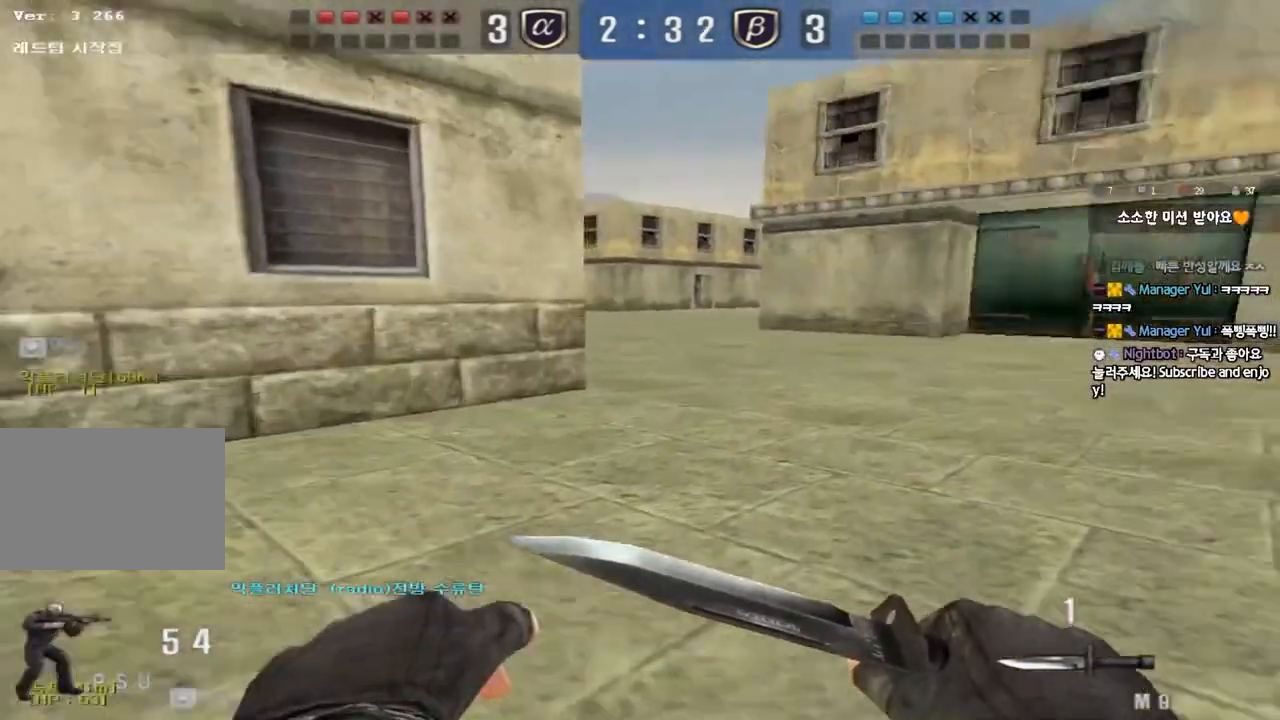
{"keys": ["d", "w"], "events": [[250, "ctrl", "down"], [250, "w", "up"], [267, "a", "up"], [333, "ctrl", "up"], [333, "w", "down"], [350, "d", "down"]]}
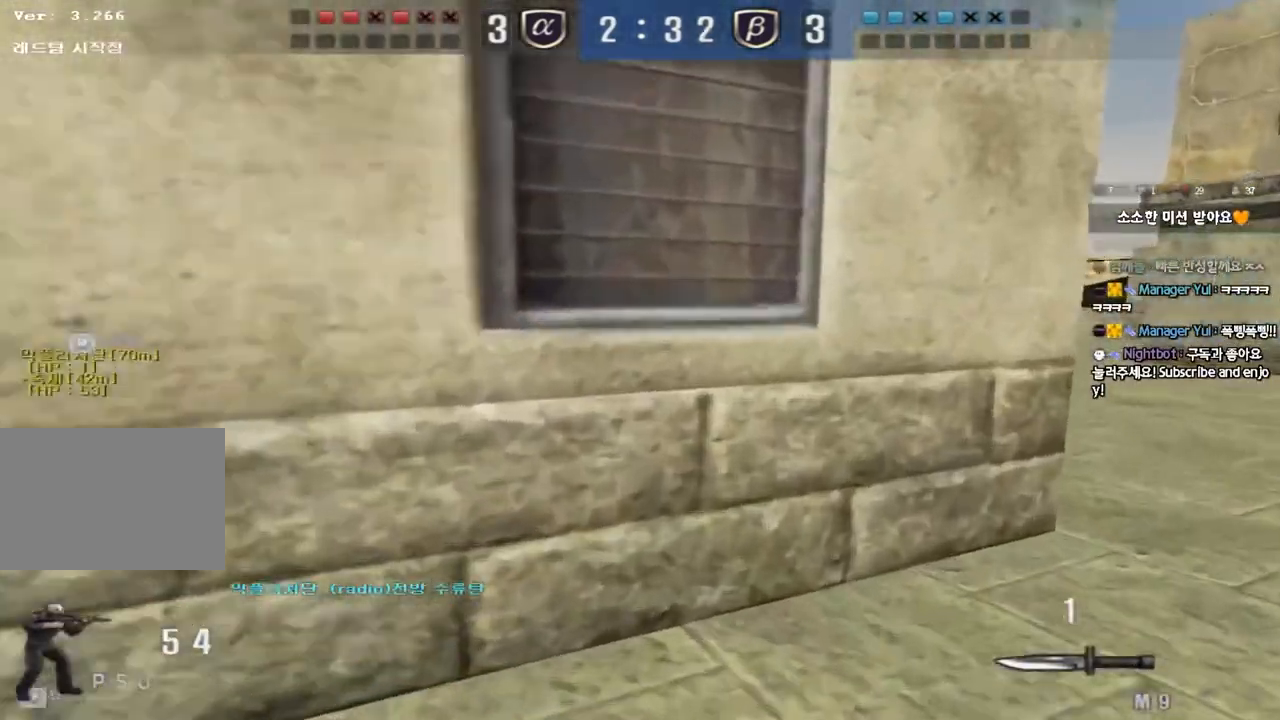
{"keys": ["d", "w"], "events": [[83, "ctrl", "down"], [83, "d", "up"], [100, "w", "up"], [150, "ctrl", "up"], [150, "w", "down"], [167, "d", "down"], [267, "ctrl", "down"], [300, "d", "up"], [317, "w", "up"], [367, "ctrl", "up"], [367, "w", "down"], [383, "d", "down"]]}
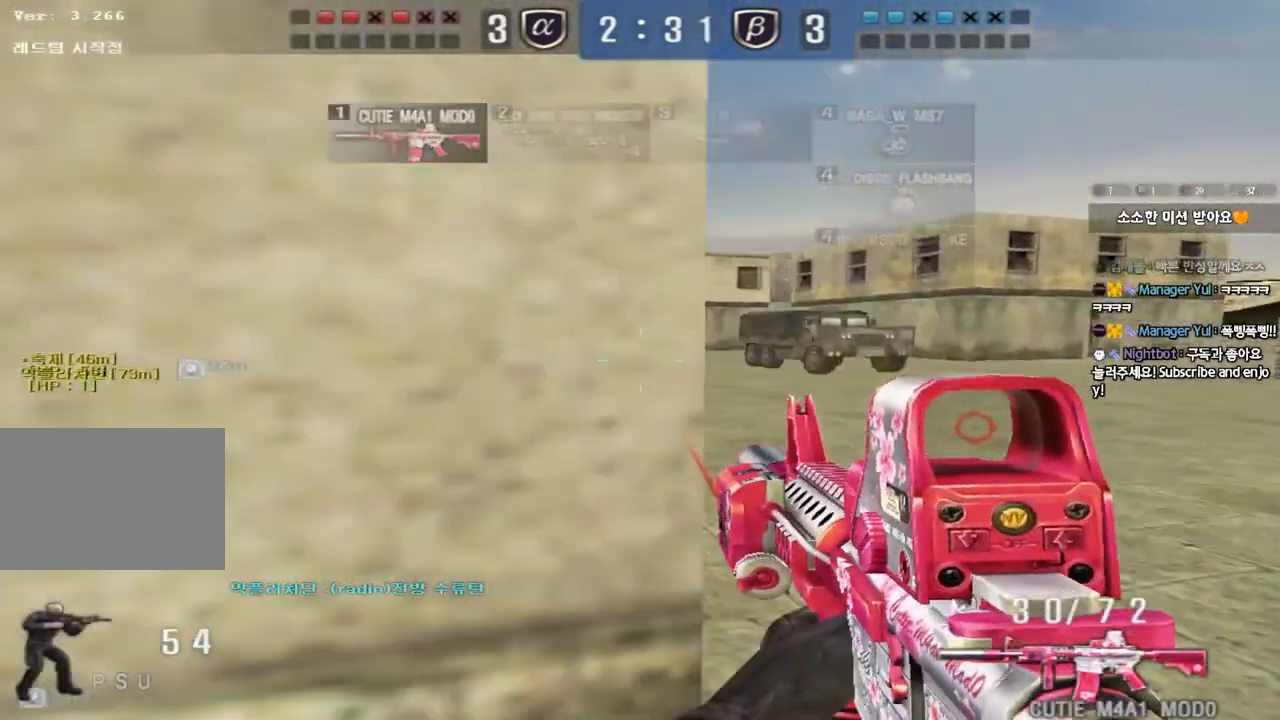
{"keys": ["ctrl"], "events": [[17, "ctrl", "down"], [33, "d", "up"], [50, "w", "up"], [100, "a", "down"], [133, "w", "down"], [150, "ctrl", "up"], [417, "ctrl", "down"], [433, "w", "up"], [450, "a", "up"]]}
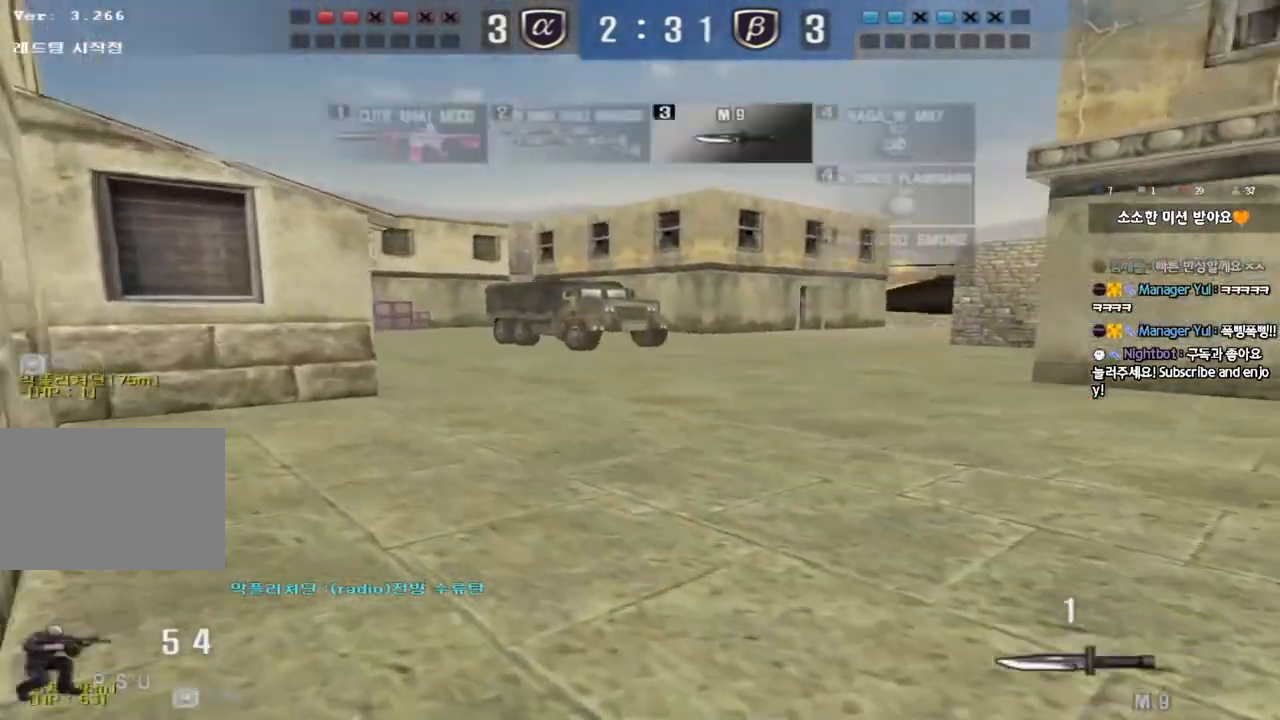
{"keys": ["a", "w"], "events": [[33, "ctrl", "up"], [50, "a", "down"], [50, "w", "down"], [333, "ctrl", "down"], [350, "w", "up"], [367, "a", "up"], [450, "a", "down"], [450, "ctrl", "up"], [450, "w", "down"]]}
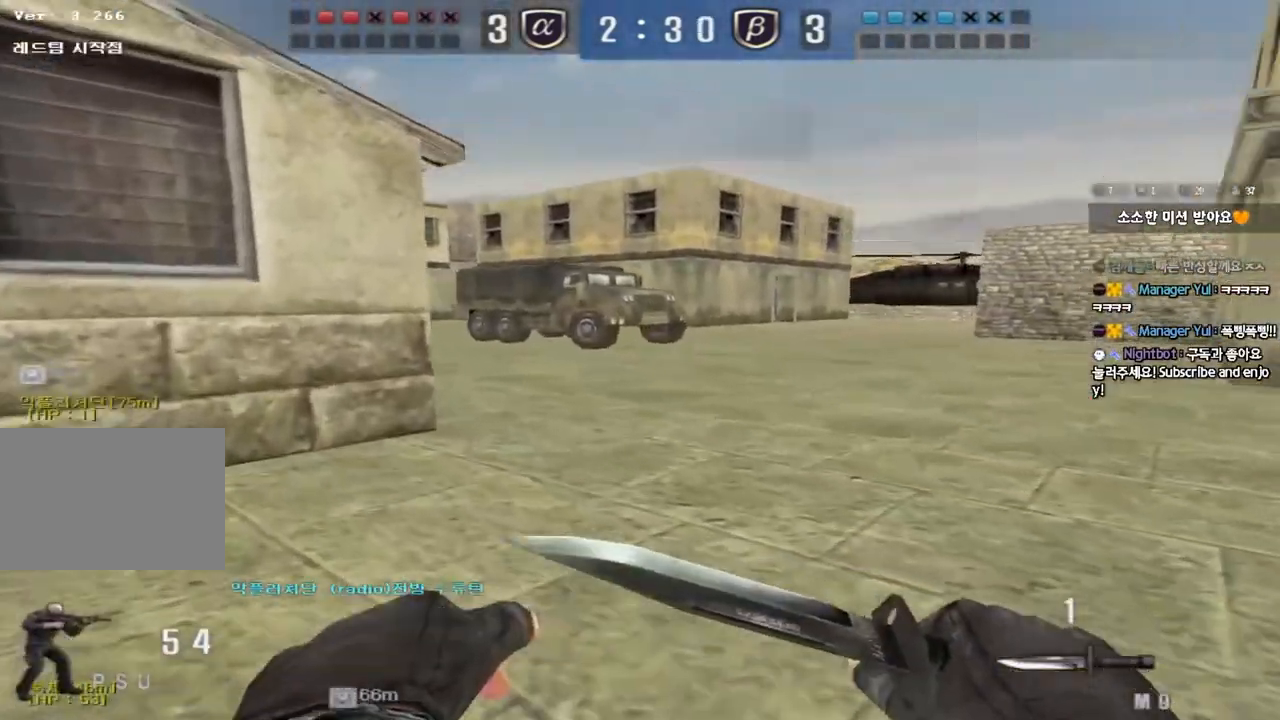
{"keys": ["ctrl"], "events": [[200, "w", "up"], [217, "ctrl", "down"], [233, "a", "up"], [283, "ctrl", "up"], [283, "w", "down"], [300, "d", "down"], [467, "ctrl", "down"], [467, "d", "up"], [483, "w", "up"]]}
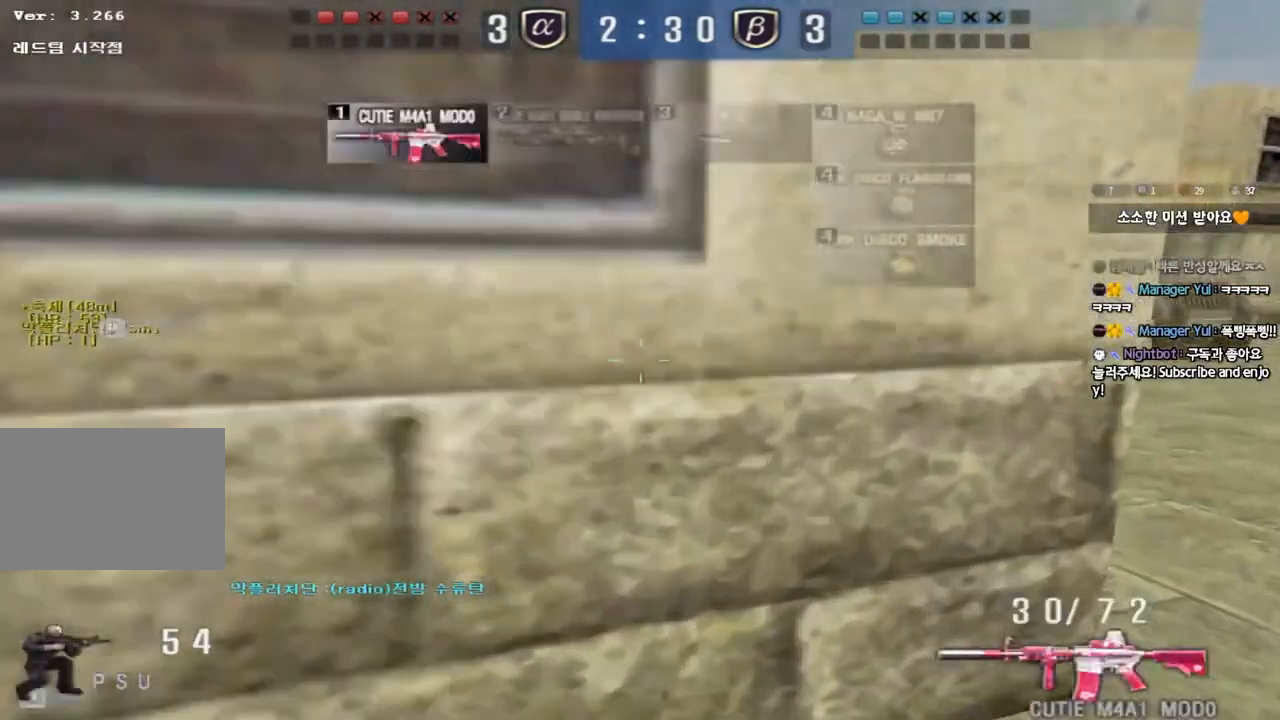
{"keys": ["a", "w"], "events": [[50, "d", "down"], [50, "w", "down"], [67, "ctrl", "up"], [300, "d", "up"], [450, "a", "down"]]}
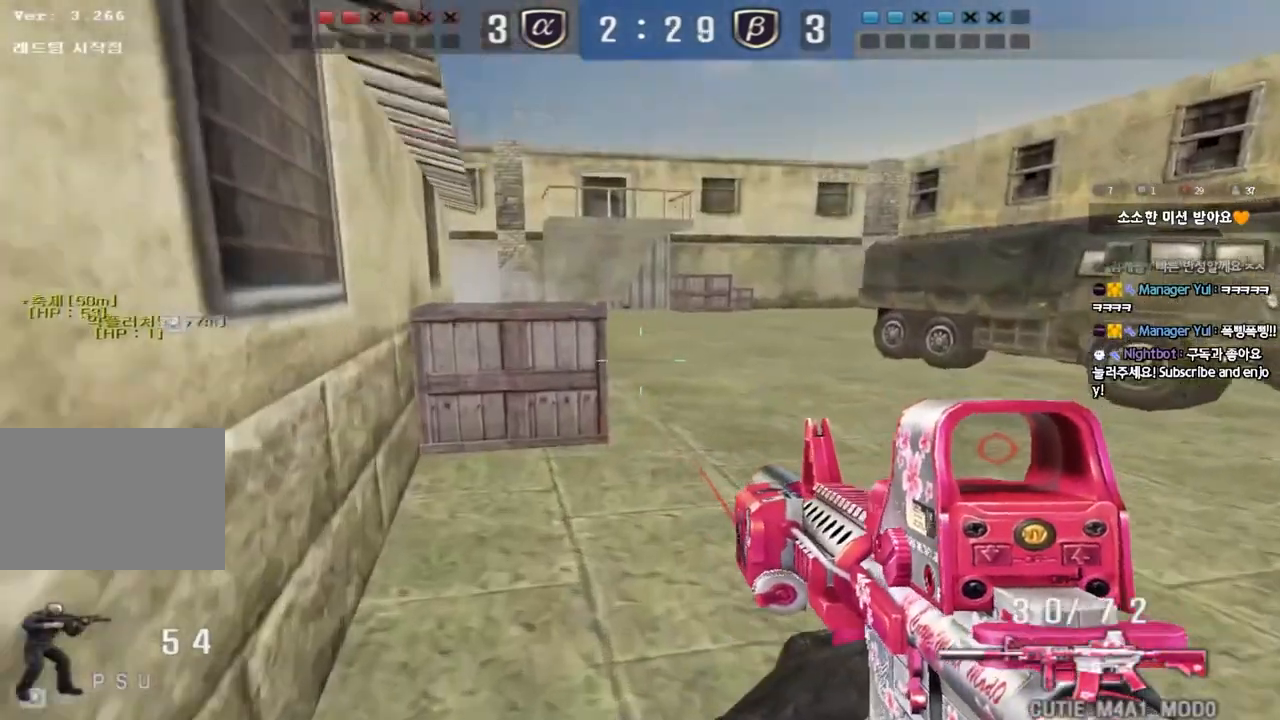
{"keys": ["ctrl"], "events": [[17, "shift", "down"], [133, "shift", "up"], [183, "shift", "down"], [300, "a", "up"], [300, "w", "up"], [383, "shift", "up"], [467, "ctrl", "down"]]}
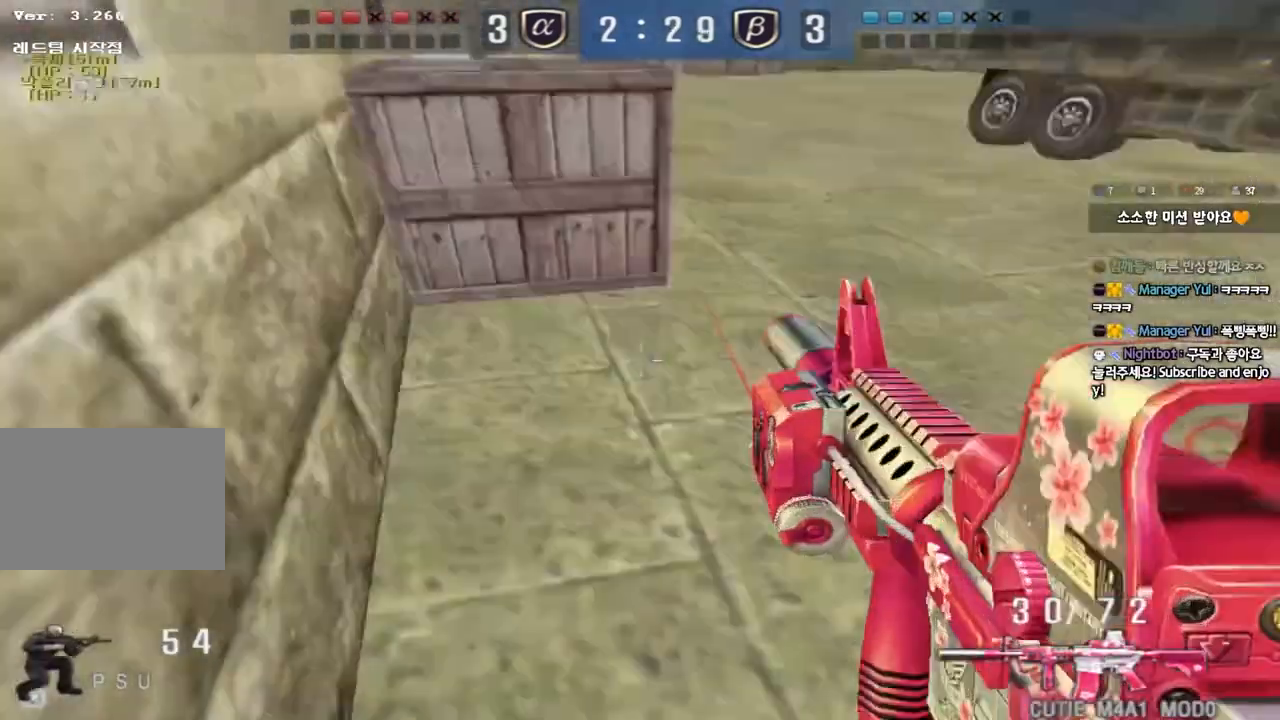
{"keys": ["a", "ctrl", "w"], "events": [[367, "a", "down"], [383, "w", "down"]]}
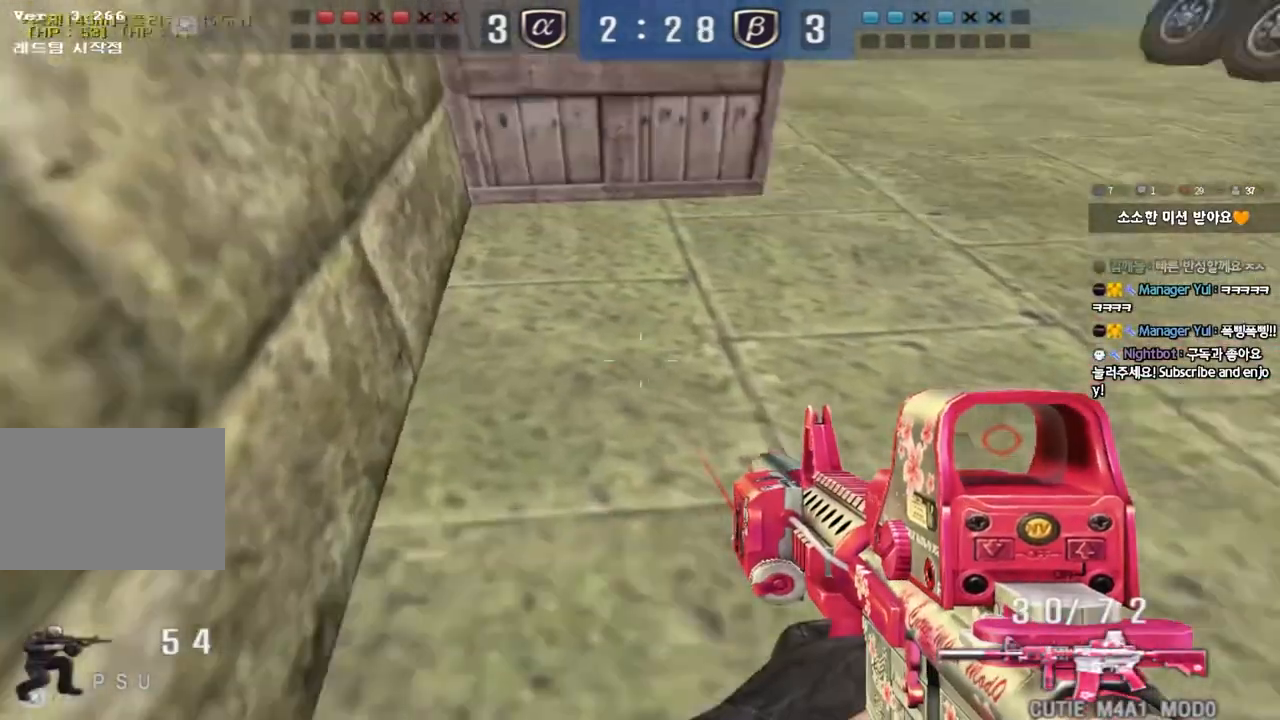
{"keys": ["ctrl"], "events": [[100, "w", "up"], [133, "a", "up"]]}
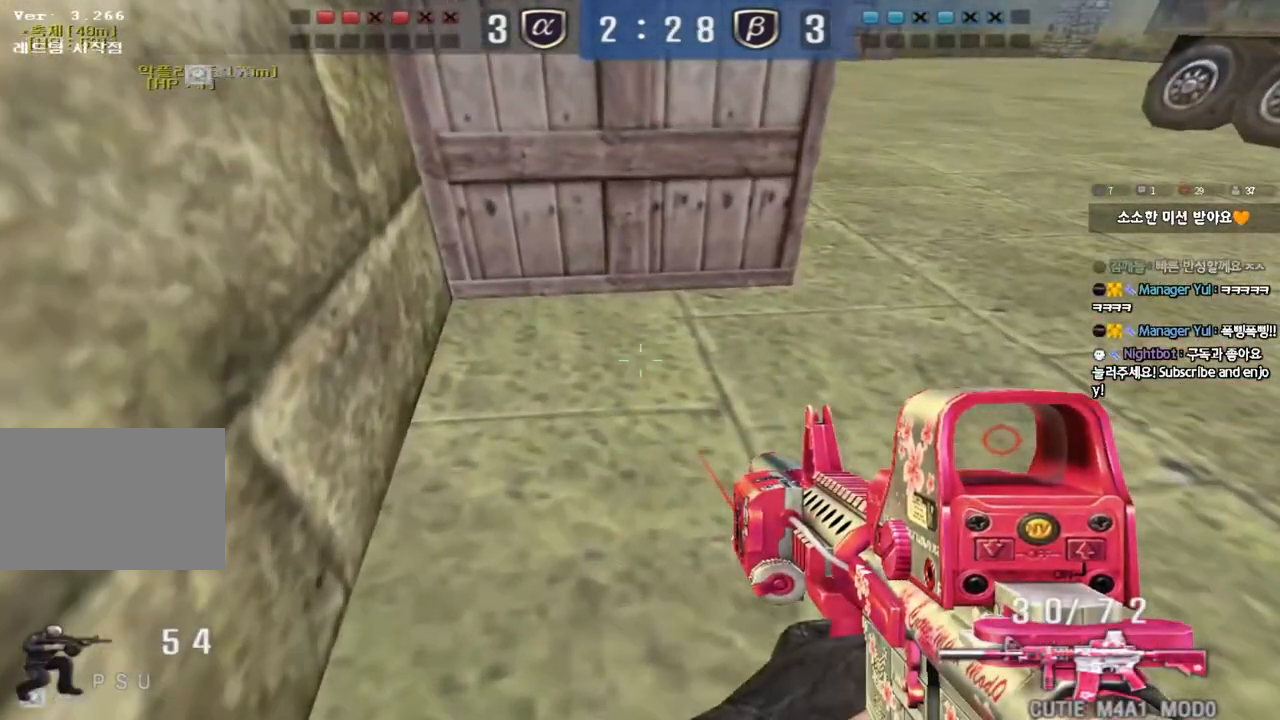
{"keys": [], "events": [[33, "s", "down"], [67, "ctrl", "up"], [233, "a", "down"], [250, "a", "up"], [250, "shift", "down"], [283, "s", "up"], [450, "shift", "up"]]}
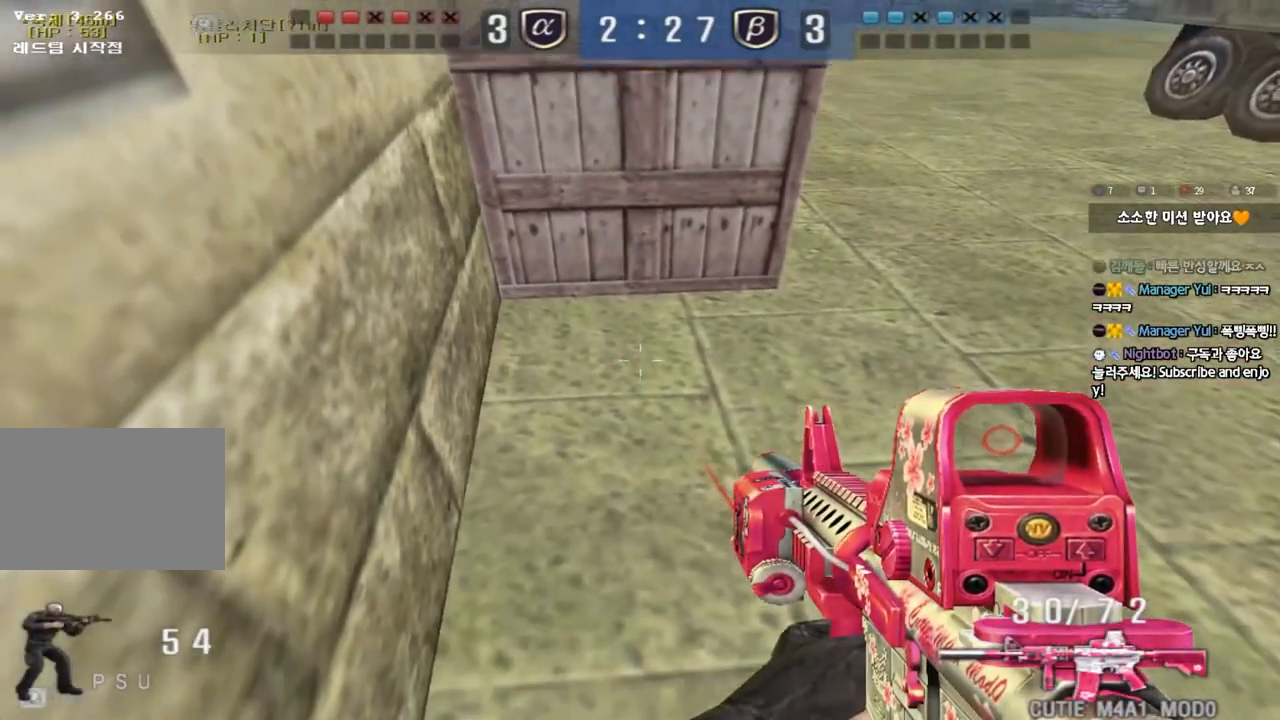
{"keys": ["ctrl"], "events": [[50, "ctrl", "down"]]}
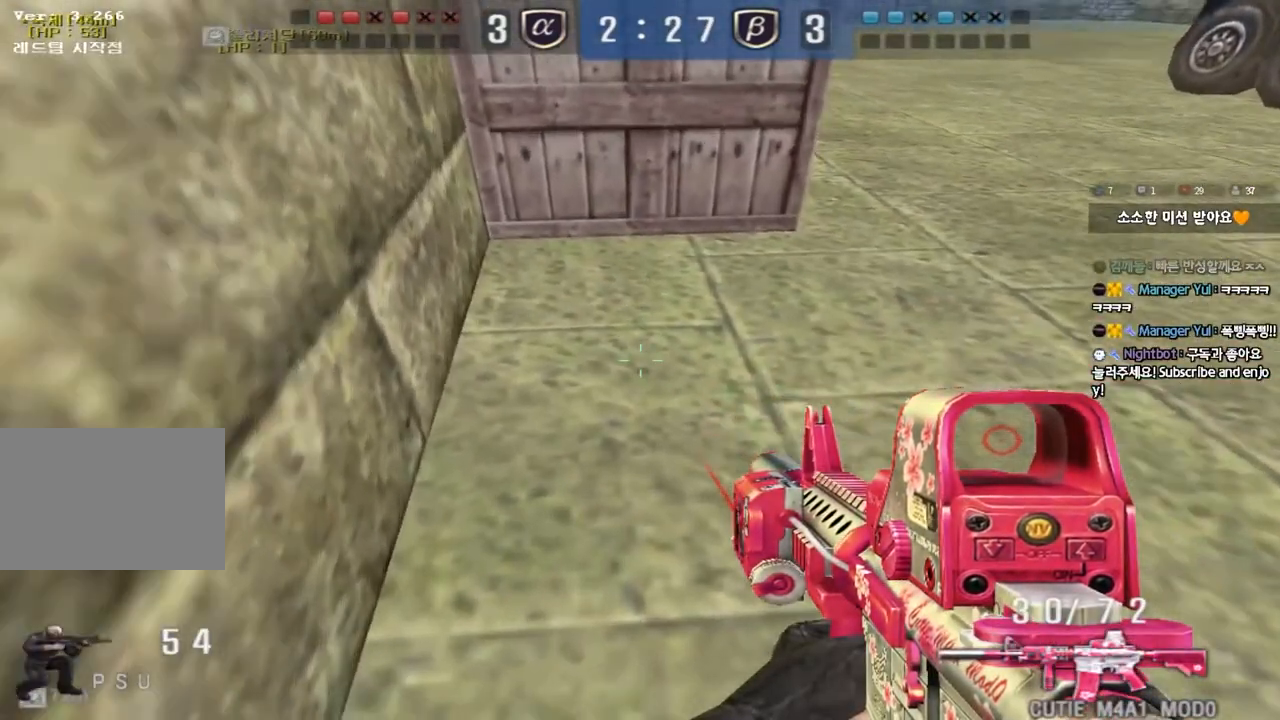
{"keys": ["ctrl"], "events": [[17, "ctrl", "up"], [350, "ctrl", "down"]]}
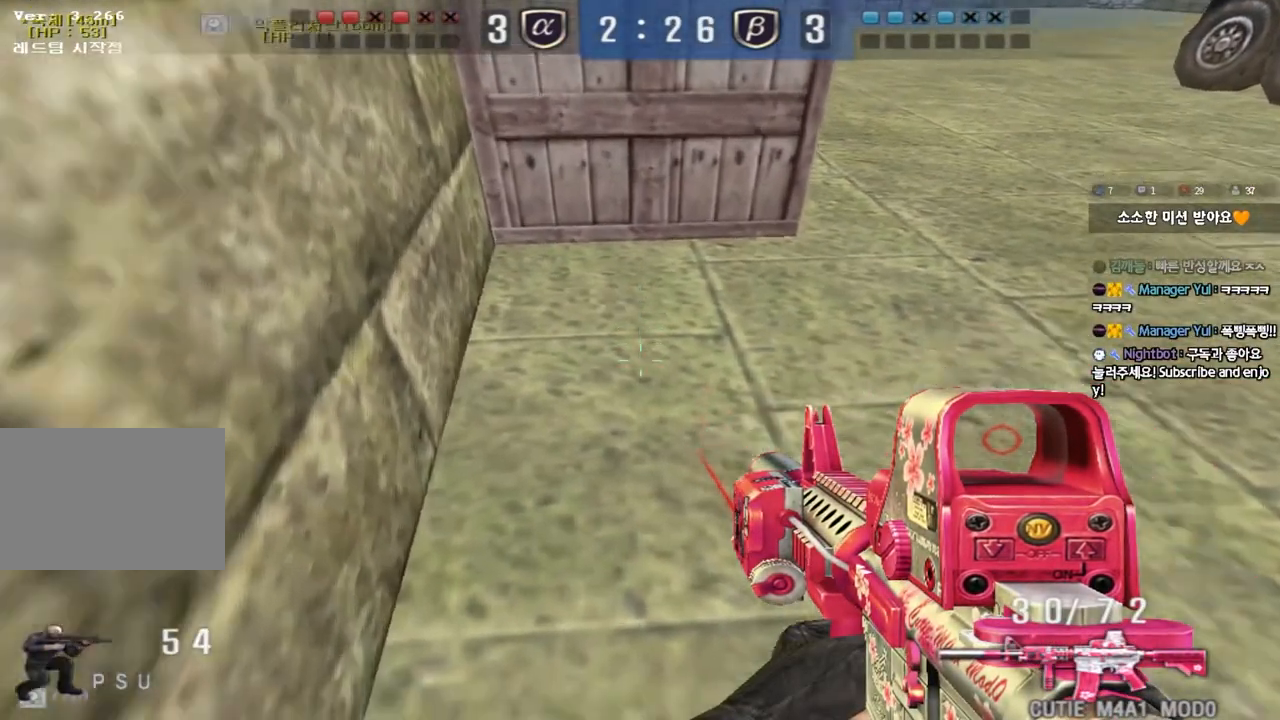
{"keys": ["ctrl"], "events": []}
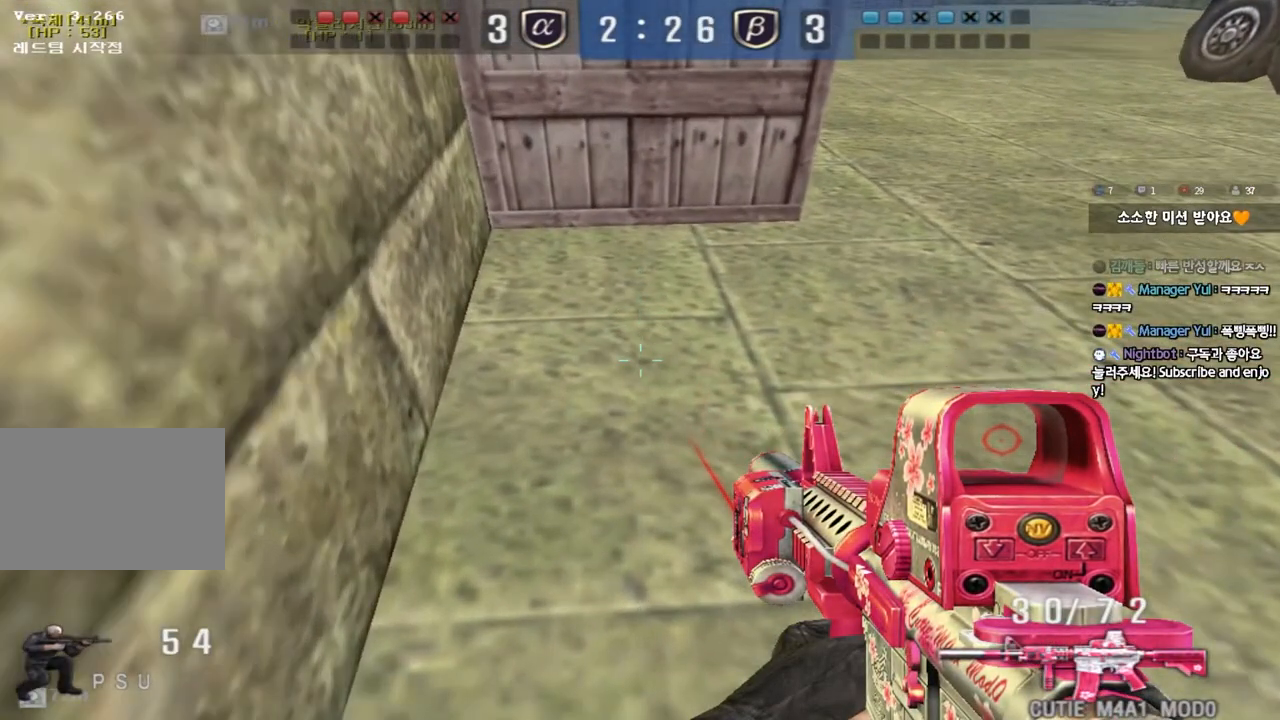
{"keys": [], "events": [[317, "ctrl", "up"]]}
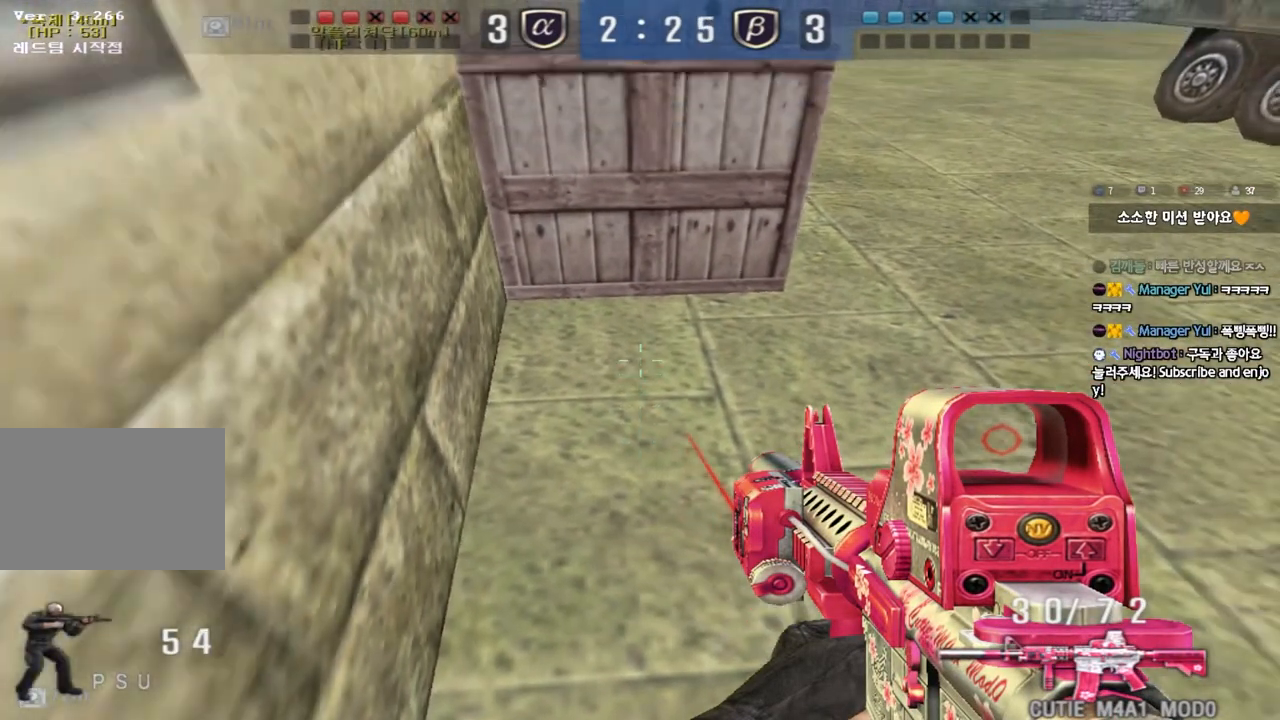
{"keys": ["a", "w"], "events": [[33, "ctrl", "down"], [433, "a", "down"], [467, "ctrl", "up"], [467, "w", "down"]]}
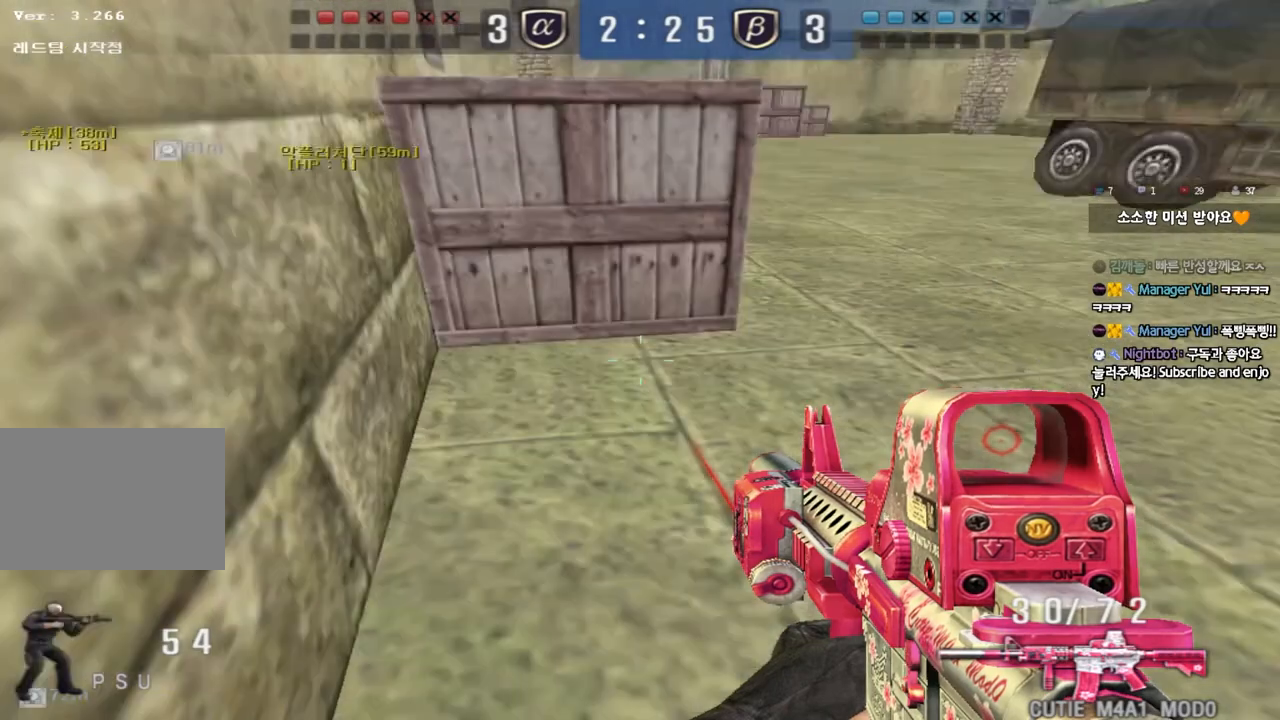
{"keys": [], "events": [[250, "a", "up"], [250, "w", "up"]]}